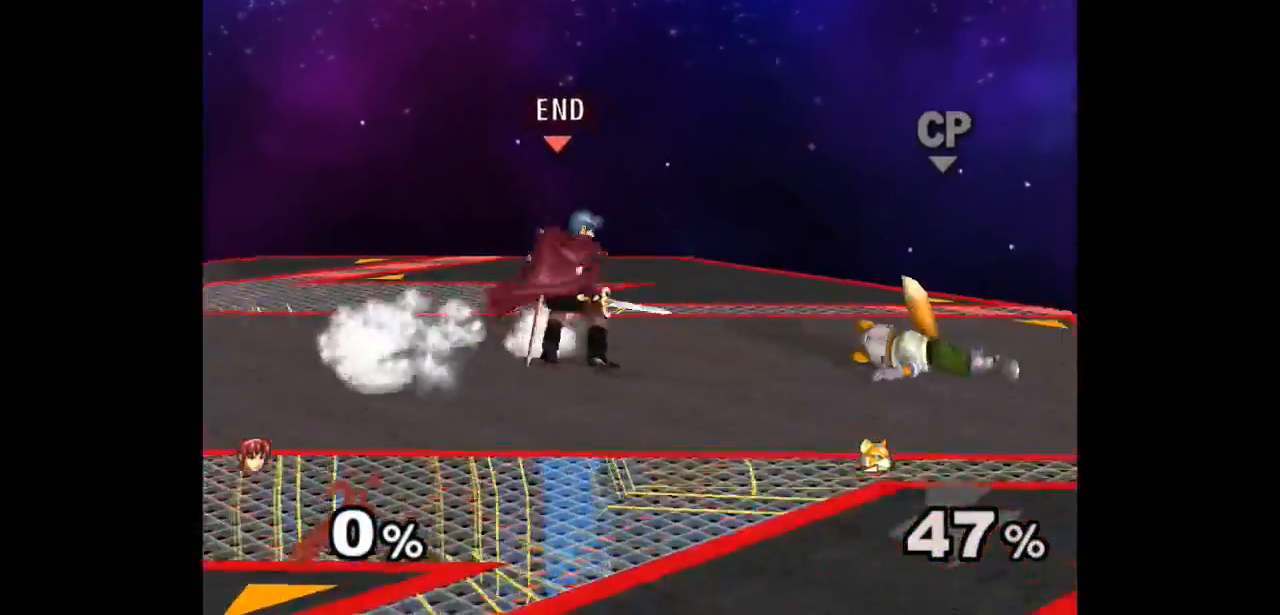
Gameplay with a controller (Nintendo layout); each line is a JSON object with the inputs held at the frame after it. "events" lists button and stick changes between this image and that frame as [ms after this image, input, new state], when the widget could be followed in between. Not read: L3 R3 START.
{"buttons": [], "left_stick": "down-right", "right_stick": "center", "events": [[200, "left_stick", "left"], [367, "left_stick", "down-right"]]}
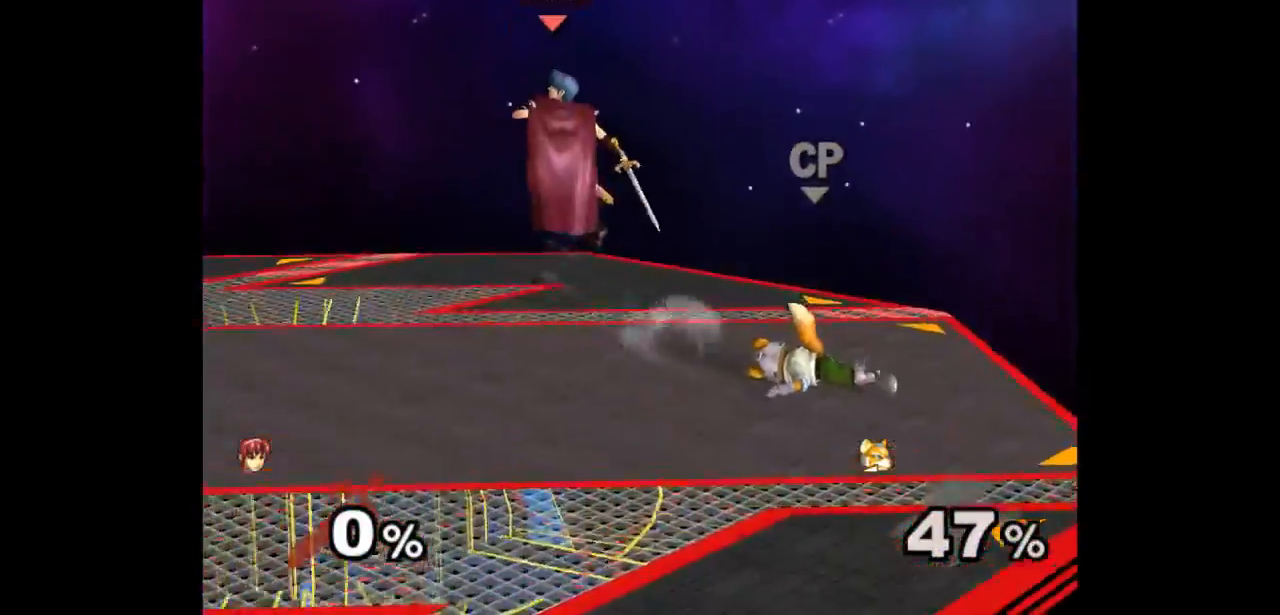
{"buttons": ["A", "Z"], "left_stick": "down", "right_stick": "center", "events": [[250, "left_stick", "center"], [450, "left_stick", "down"], [483, "A", "down"], [483, "Z", "down"]]}
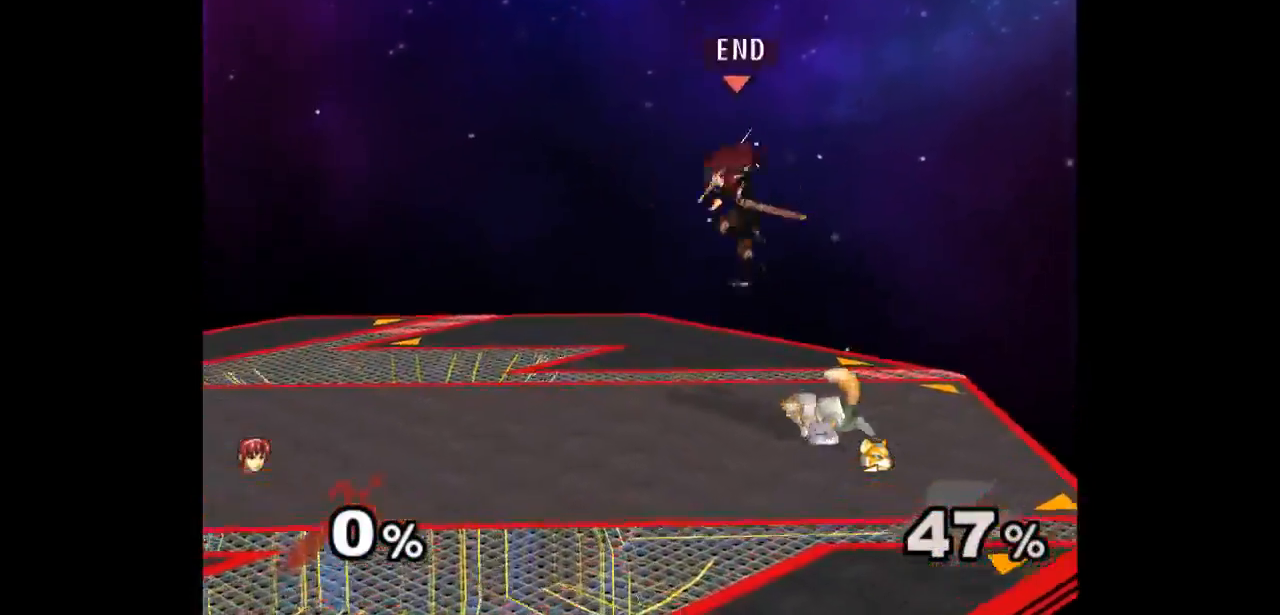
{"buttons": ["Z"], "left_stick": "down-left", "right_stick": "center", "events": [[50, "Z", "up"], [50, "left_stick", "down-right"], [83, "A", "up"], [133, "A", "down"], [150, "Z", "down"], [200, "Z", "up"], [283, "Z", "down"], [317, "left_stick", "center"], [417, "A", "up"], [417, "Z", "up"], [467, "Z", "down"], [467, "left_stick", "down-left"]]}
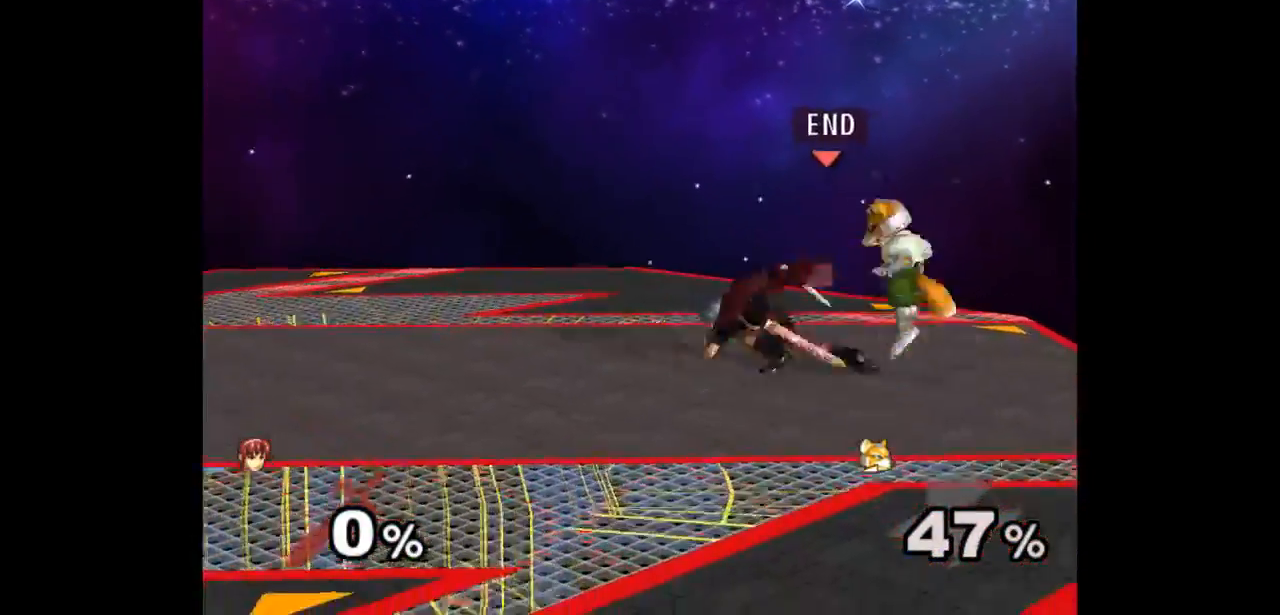
{"buttons": [], "left_stick": "center", "right_stick": "center", "events": [[33, "Z", "up"], [50, "left_stick", "right"], [100, "Z", "down"], [117, "left_stick", "up"], [217, "Z", "up"], [283, "left_stick", "center"]]}
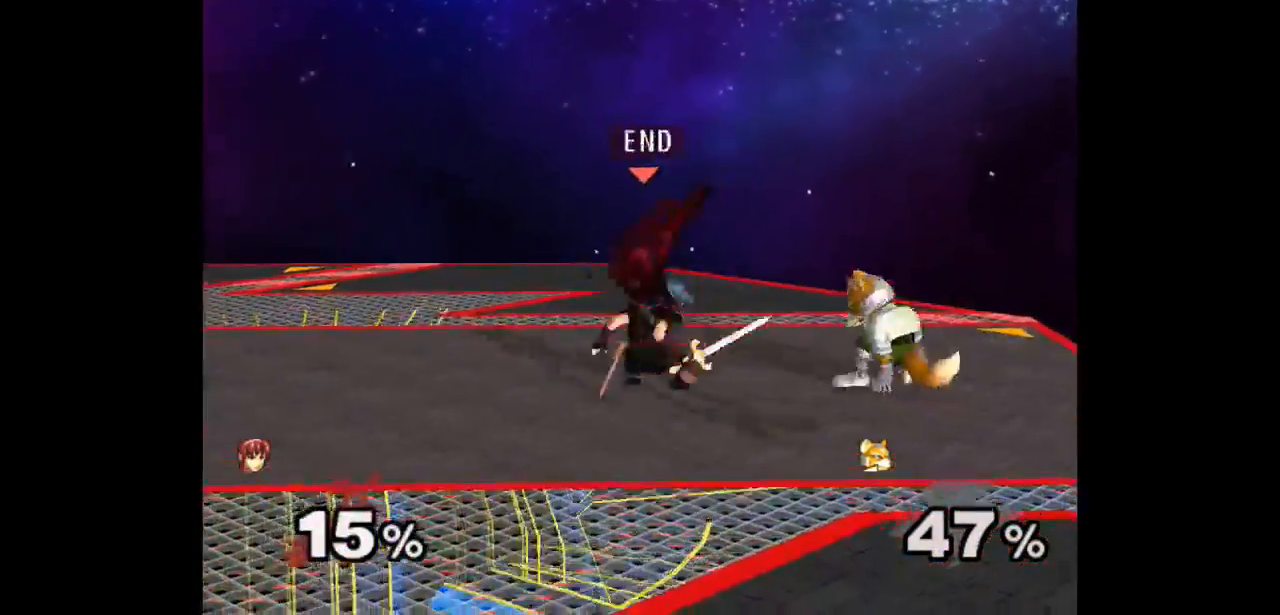
{"buttons": [], "left_stick": "up", "right_stick": "center", "events": [[133, "Z", "down"], [233, "Z", "up"], [250, "R1", "down"], [300, "R1", "up"], [350, "left_stick", "up"]]}
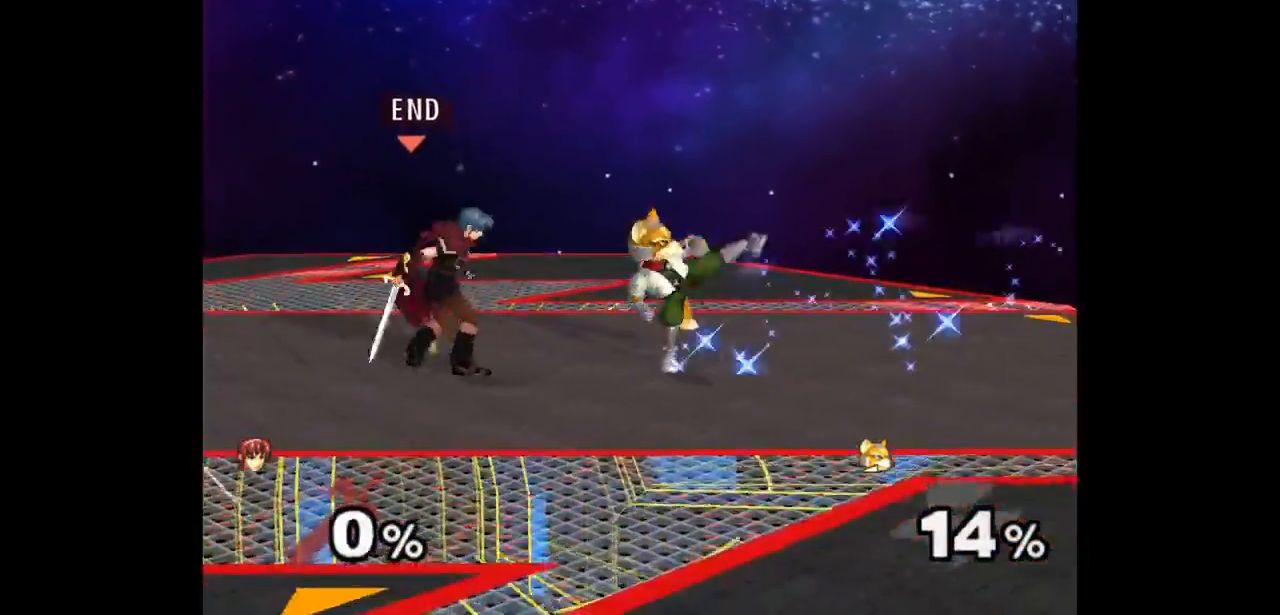
{"buttons": [], "left_stick": "up", "right_stick": "center", "events": [[17, "left_stick", "center"], [183, "left_stick", "right"], [267, "left_stick", "up"], [283, "Z", "down"], [383, "Z", "up"], [417, "left_stick", "center"], [483, "left_stick", "up"]]}
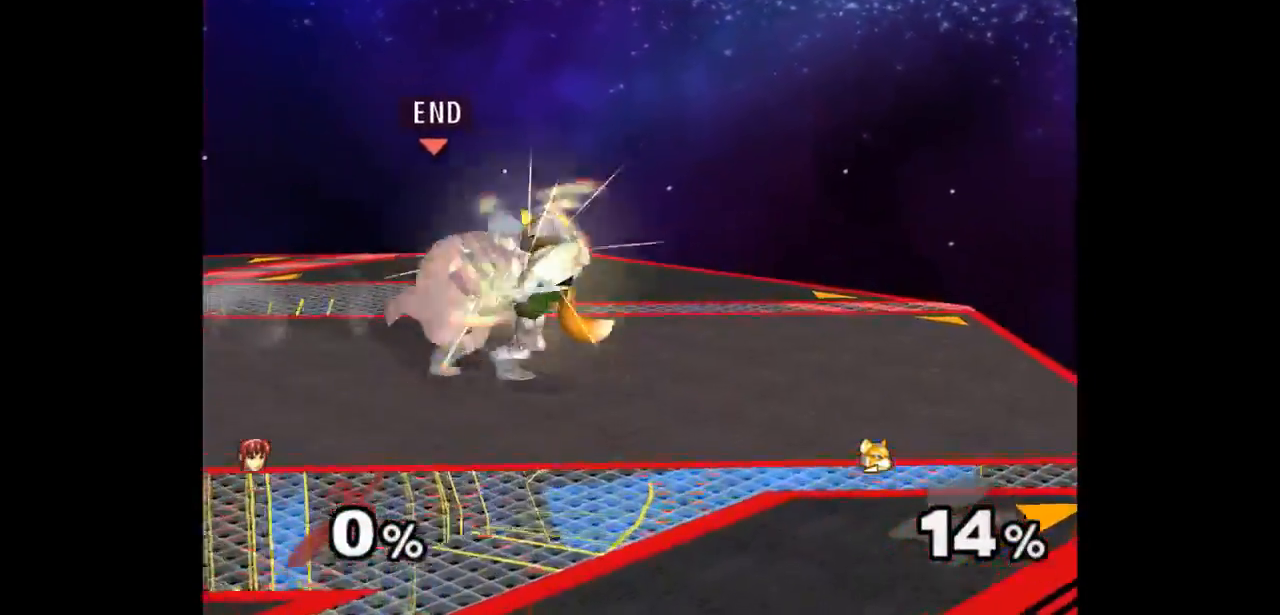
{"buttons": [], "left_stick": "center", "right_stick": "center", "events": [[133, "left_stick", "center"]]}
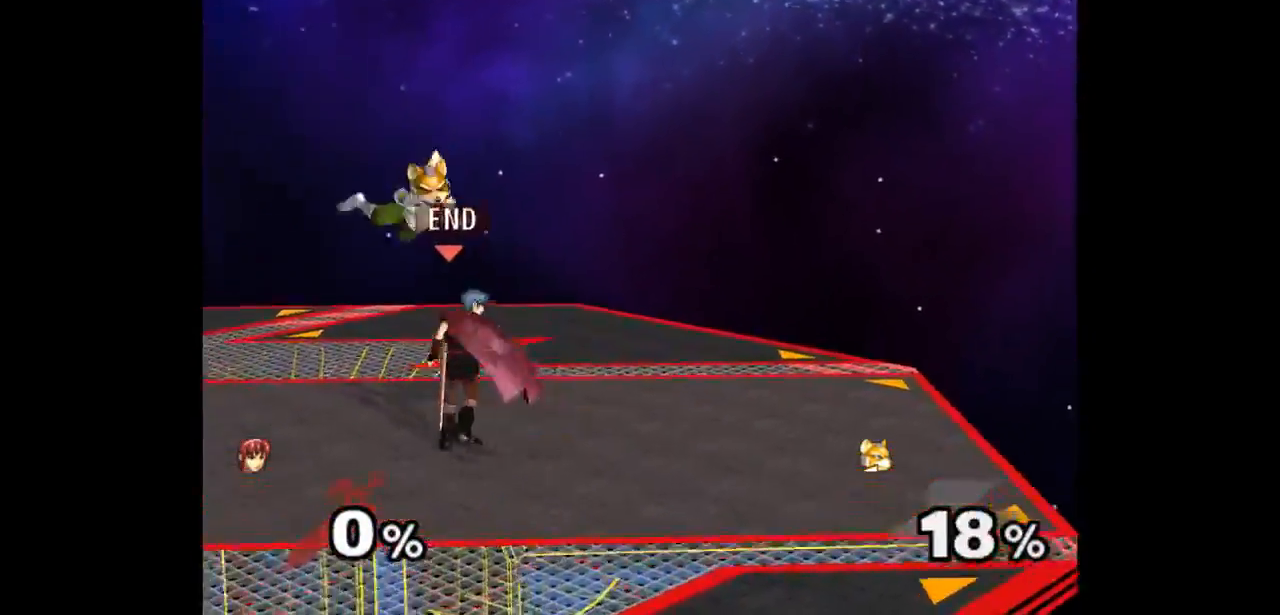
{"buttons": [], "left_stick": "up", "right_stick": "center"}
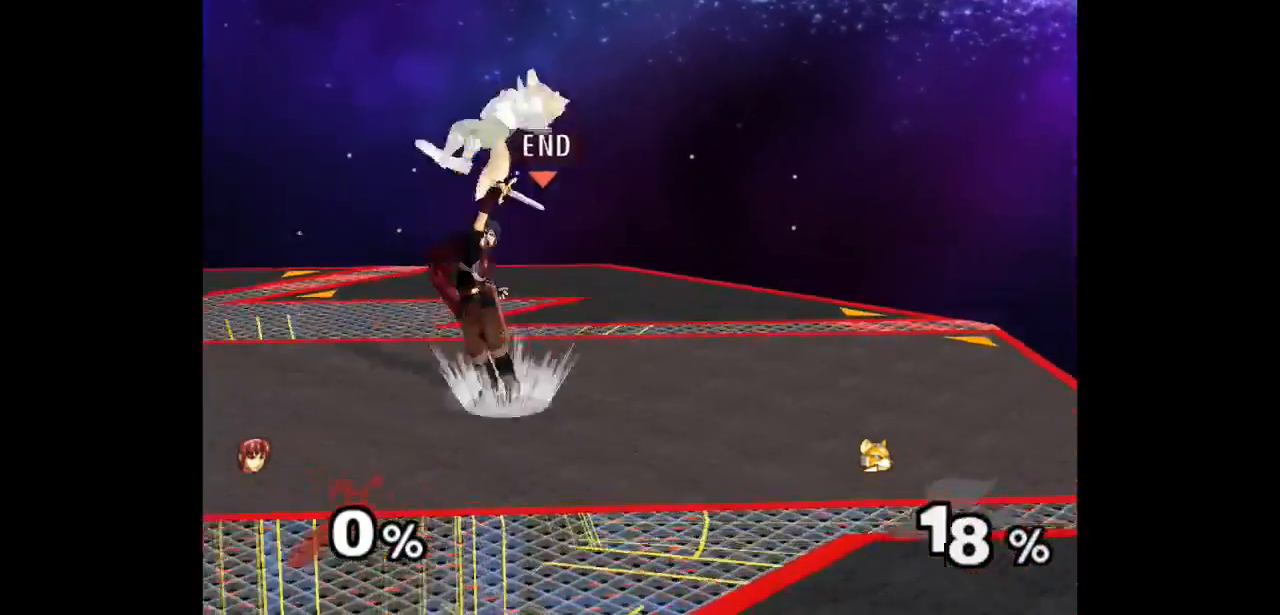
{"buttons": [], "left_stick": "center", "right_stick": "center", "events": [[50, "left_stick", "center"]]}
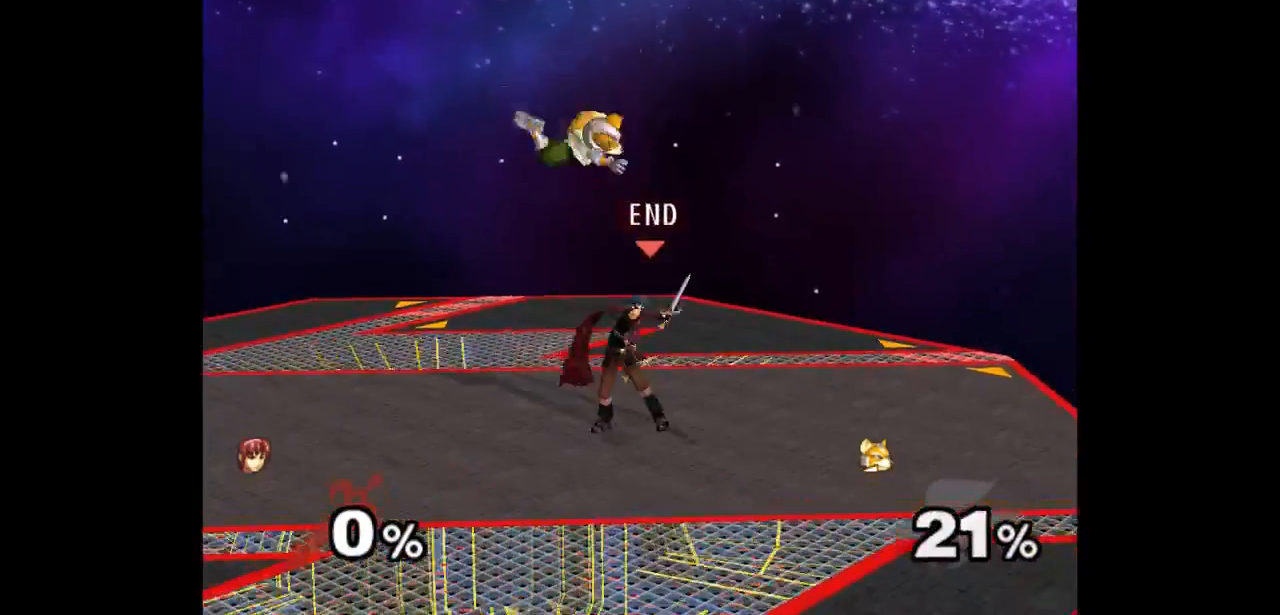
{"buttons": [], "left_stick": "center", "right_stick": "center", "events": []}